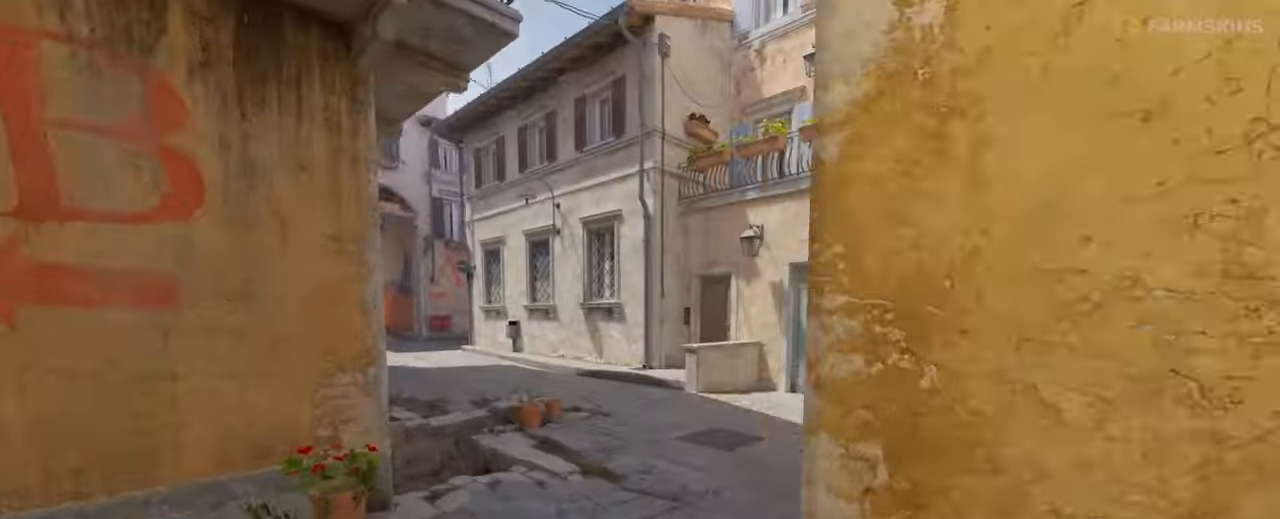
Gameplay with keyboard and mouse; each line is a JSON object with the keys and mouse buttons held at the frame after it. "events" lists presses ("down") and releases ("up") of "a", "ctrl", "d", "e", "f", "q", "r", "s", "shift", "space", "tab", "w", "mouse_left", "mouse_wheel" and "mouse_right" between this image and that frame as [ms after this image, input, new state], when the widget could be followed in between. "mouse_left", "mouse_wheel", "mouse_right" = the "left", "wheel", "right" buttons of the "mouse" list. No other keys are recorded. "wheel" means that the mouse wheel is clicked or scrolled. Mouse movement is not recorded.
{"keys": [], "mouse": [], "events": []}
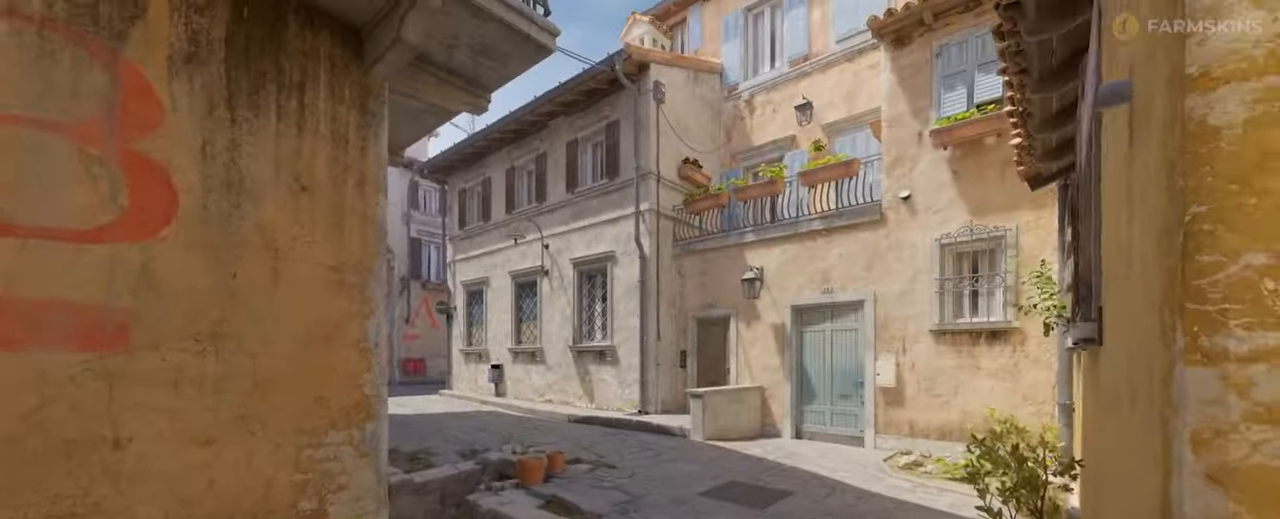
{"keys": ["w"], "mouse": [], "events": [[66, "w", "down"], [100, "mouse_wheel", "down"], [233, "mouse_wheel", "up"]]}
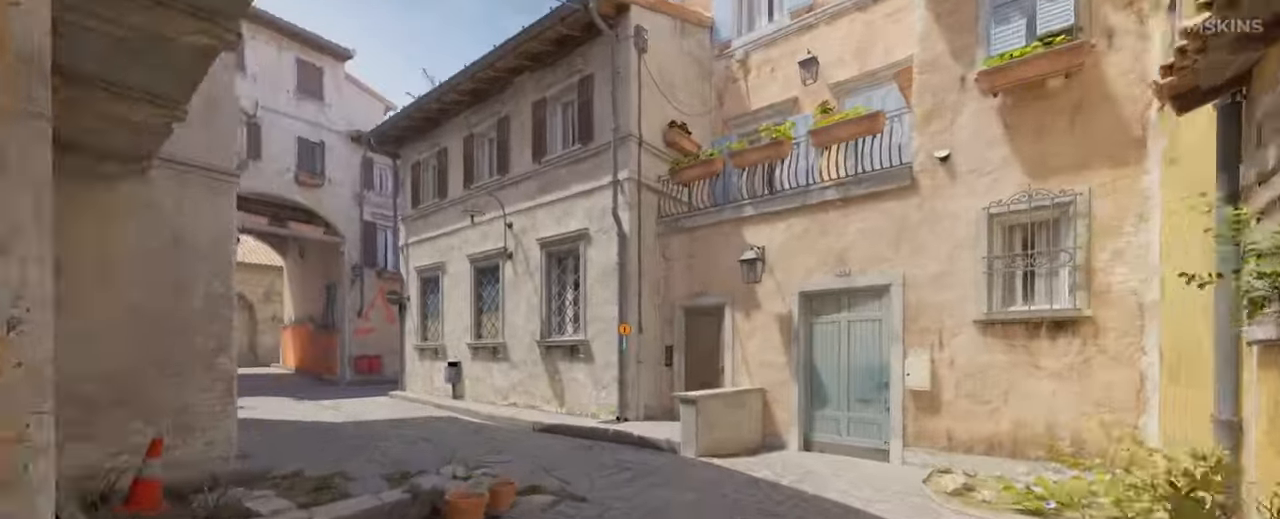
{"keys": ["w"], "mouse": [], "events": [[66, "a", "down"], [200, "a", "up"]]}
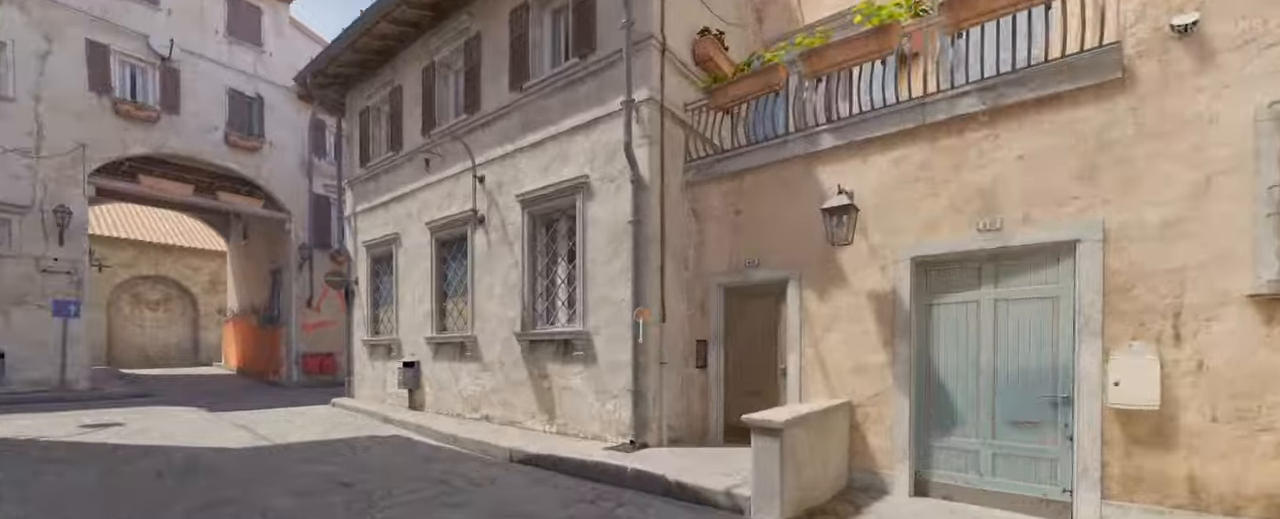
{"keys": ["w"], "mouse": [], "events": [[200, "a", "down"], [467, "a", "up"]]}
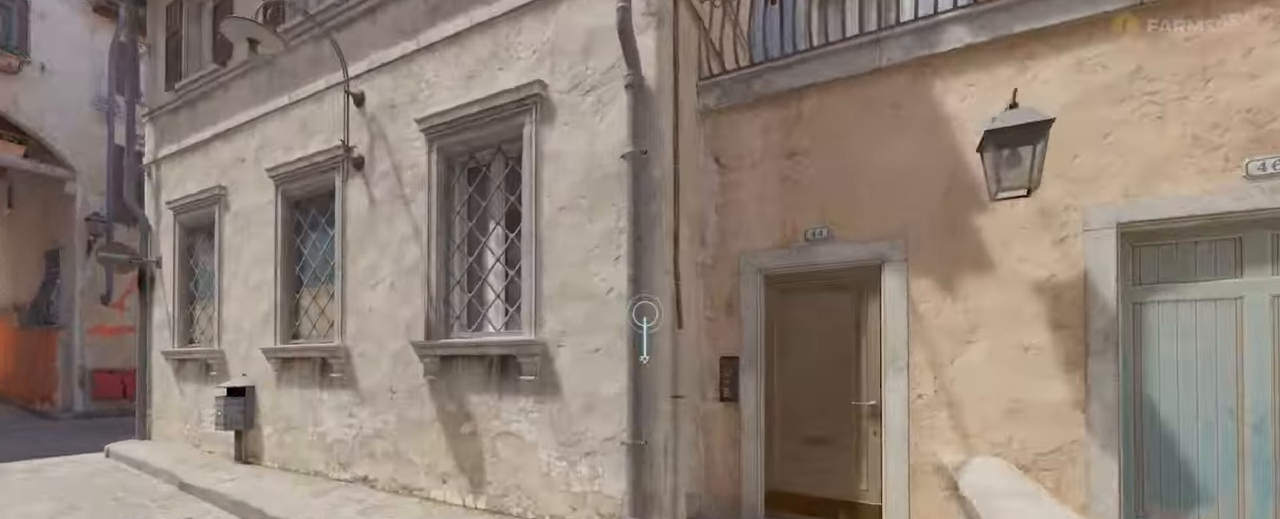
{"keys": [], "mouse": [], "events": [[367, "w", "up"]]}
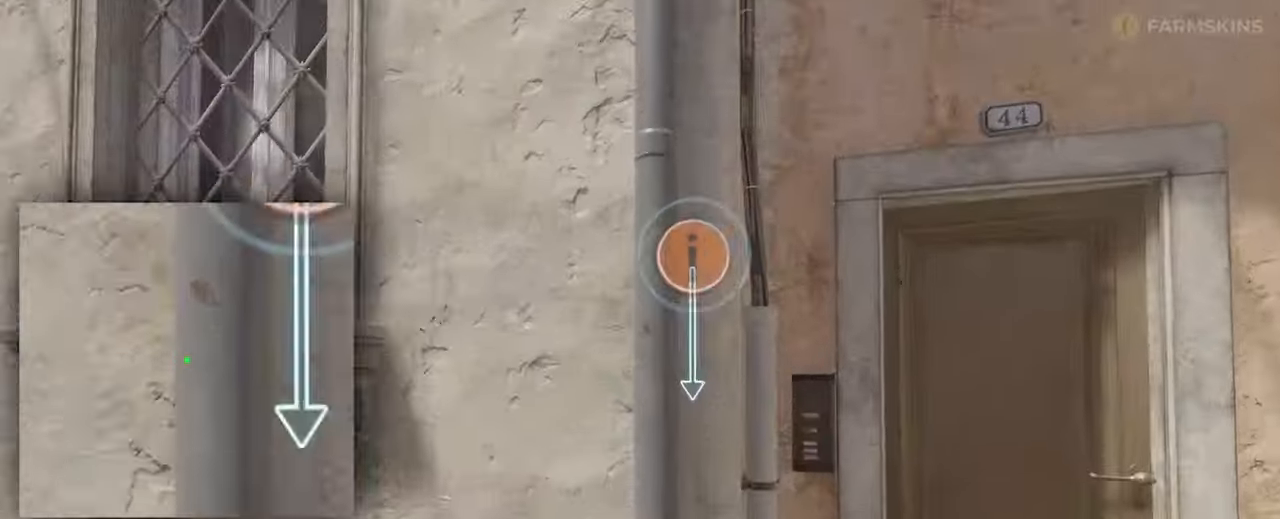
{"keys": [], "mouse": [], "events": [[100, "w", "down"], [200, "w", "up"]]}
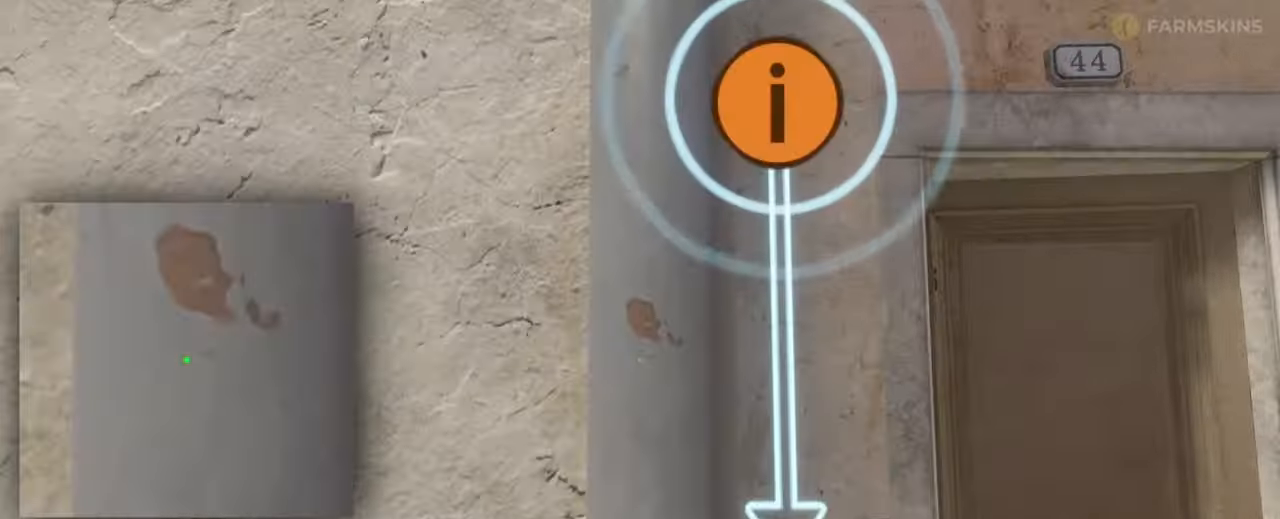
{"keys": [], "mouse": [], "events": [[67, "w", "down"], [200, "w", "up"]]}
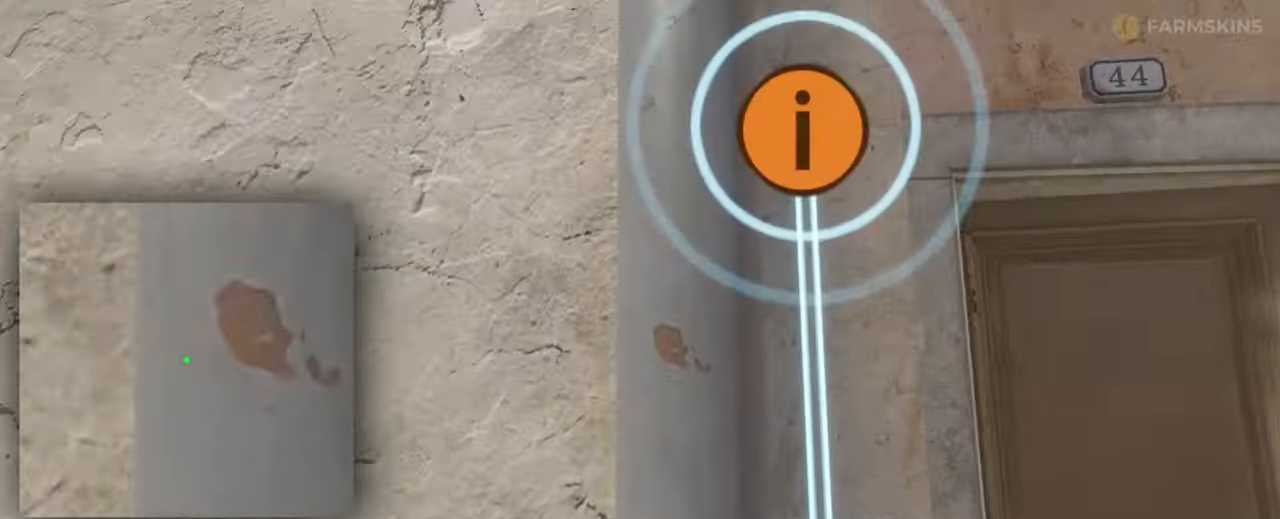
{"keys": [], "mouse": [], "events": []}
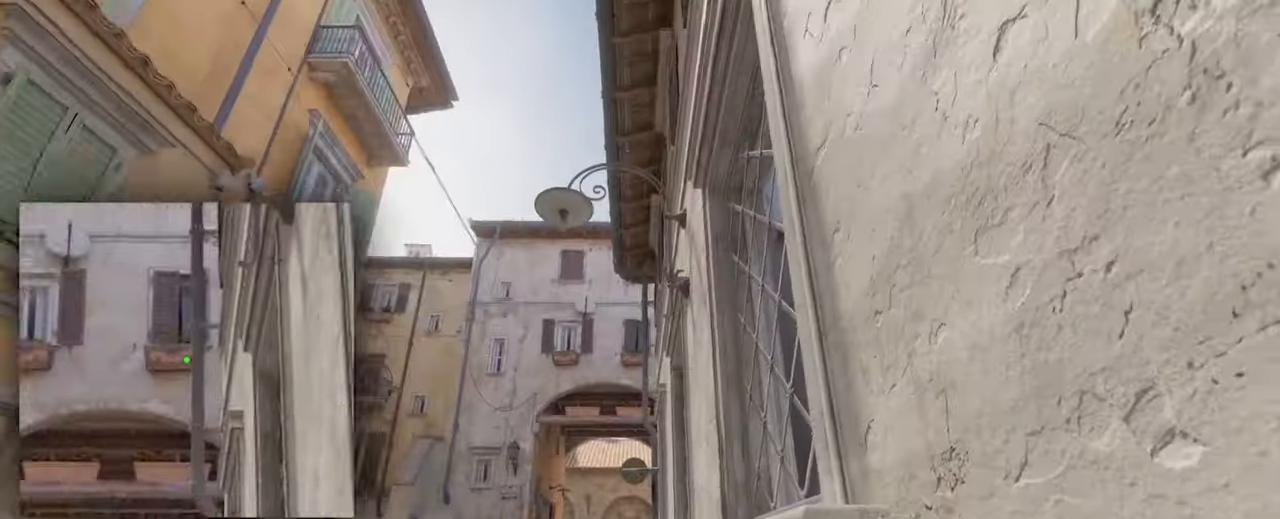
{"keys": [], "mouse": [], "events": []}
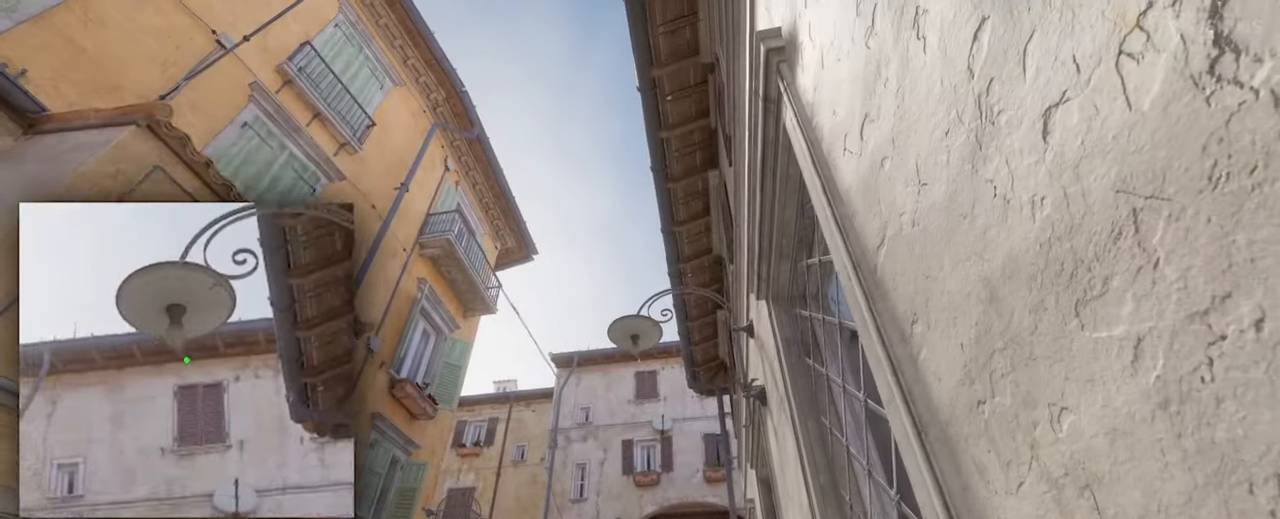
{"keys": [], "mouse": [], "events": []}
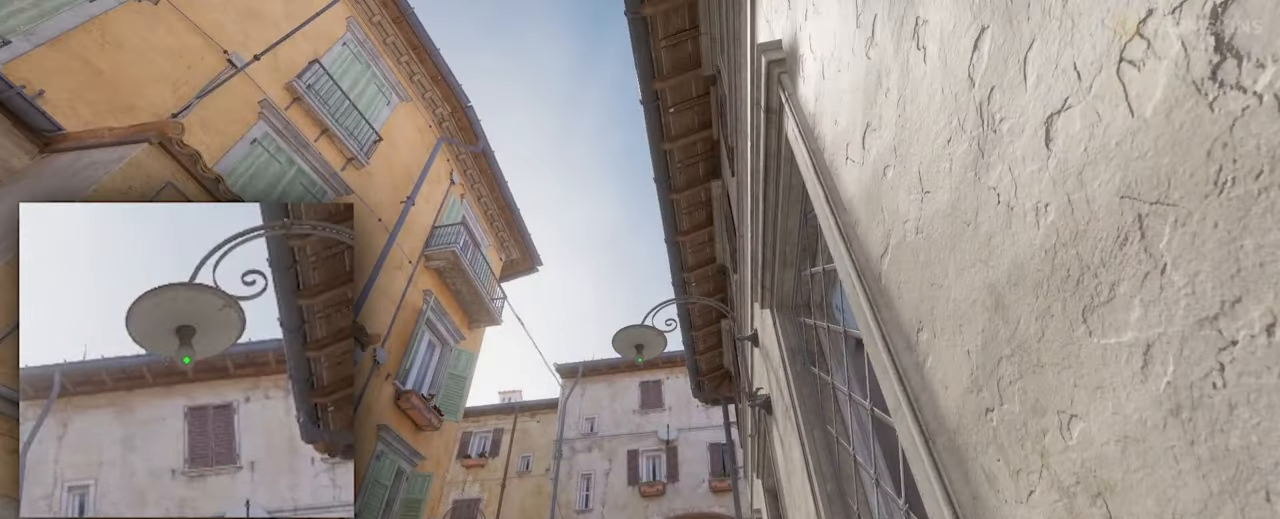
{"keys": [], "mouse": [], "events": [[234, "mouse_wheel", "down"], [434, "mouse_wheel", "up"]]}
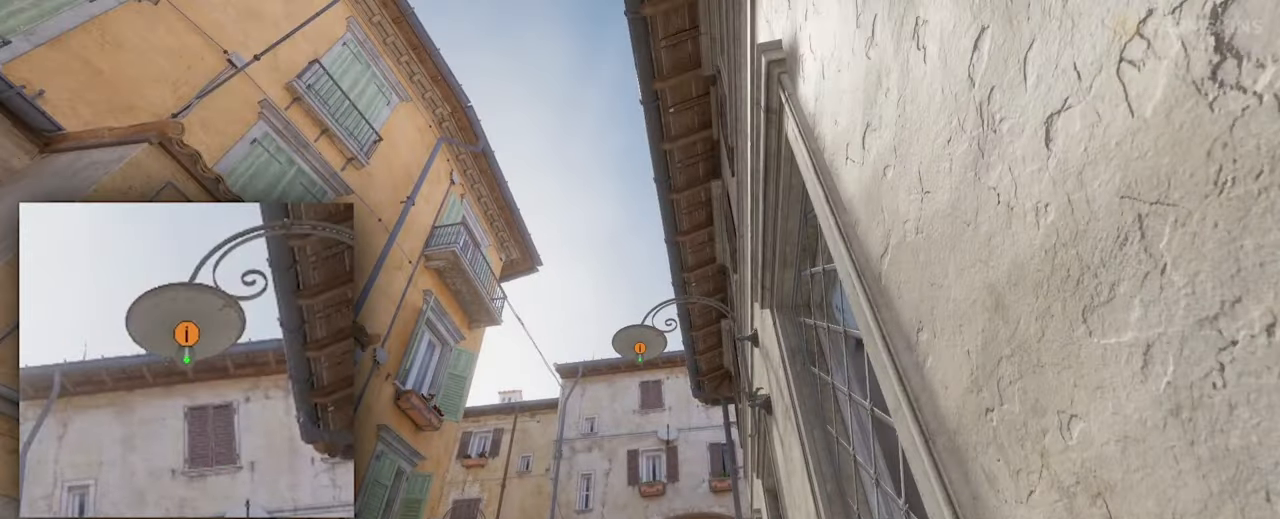
{"keys": [], "mouse": ["left"], "events": [[400, "mouse_left", "down"]]}
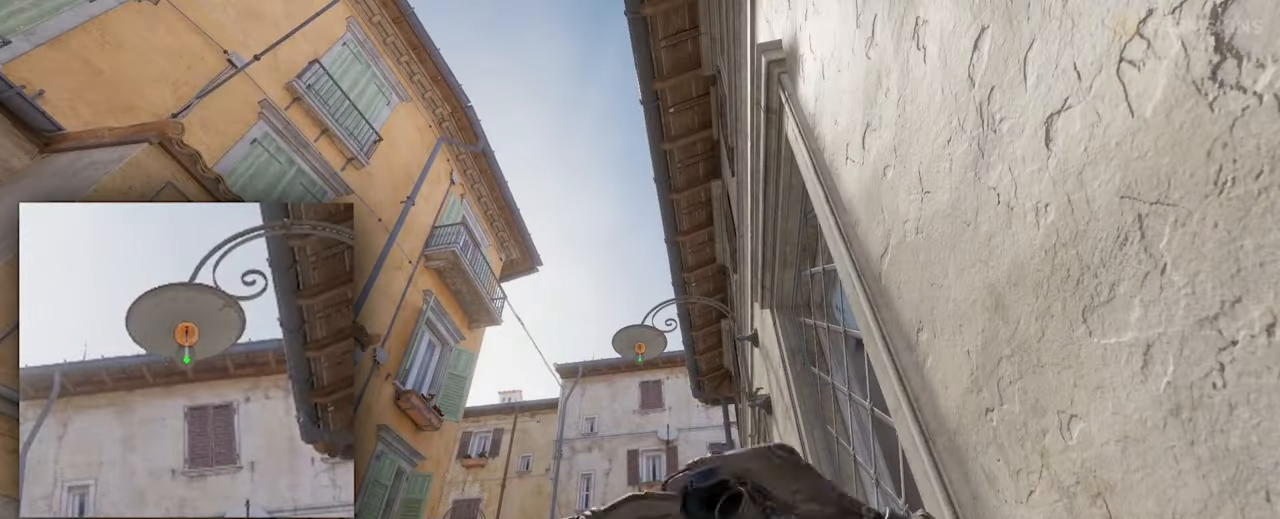
{"keys": [], "mouse": ["left"], "events": []}
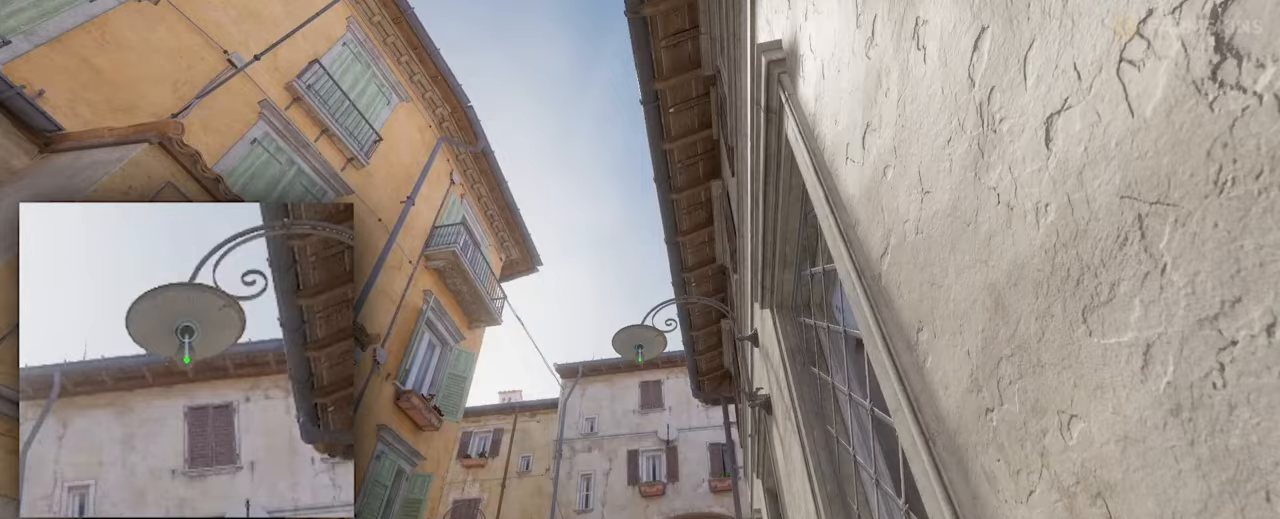
{"keys": [], "mouse": ["left"], "events": []}
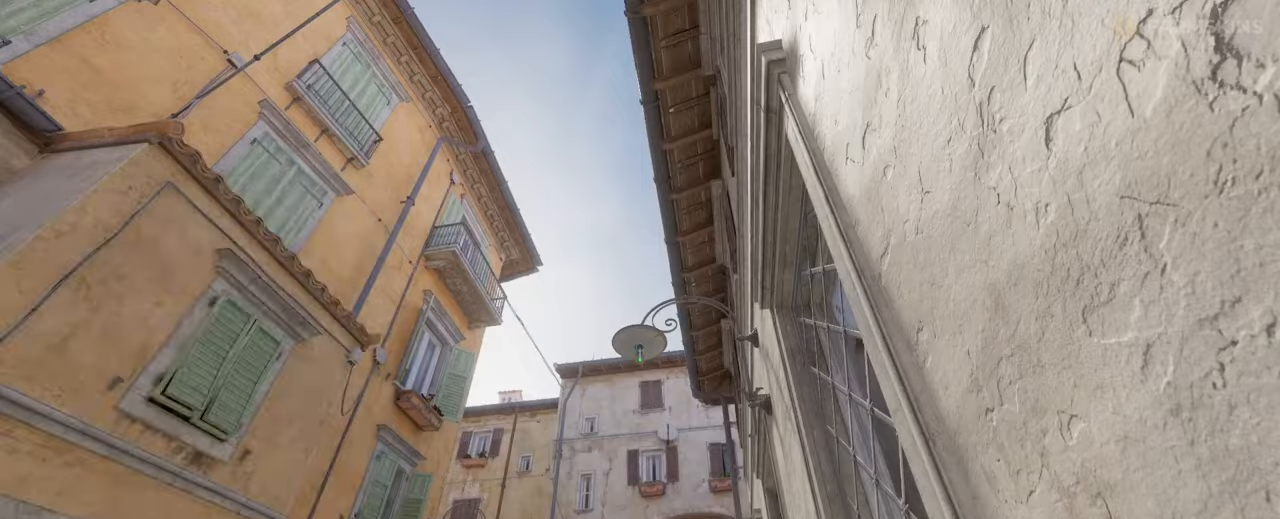
{"keys": [], "mouse": [], "events": [[133, "space", "down"], [167, "mouse_left", "up"], [300, "space", "up"]]}
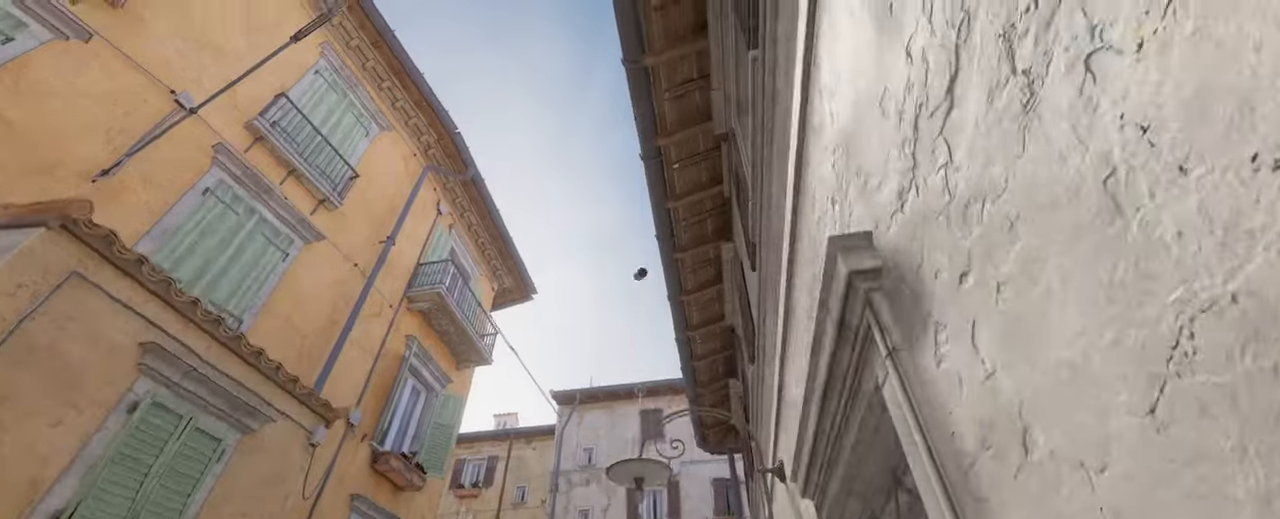
{"keys": [], "mouse": [], "events": []}
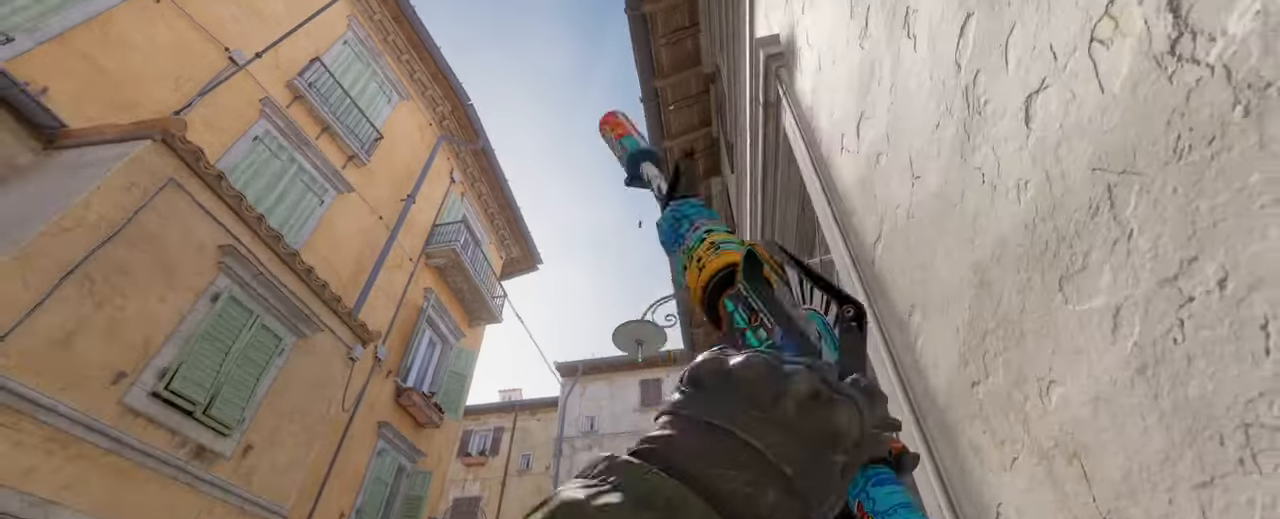
{"keys": ["w"], "mouse": [], "events": [[367, "w", "down"]]}
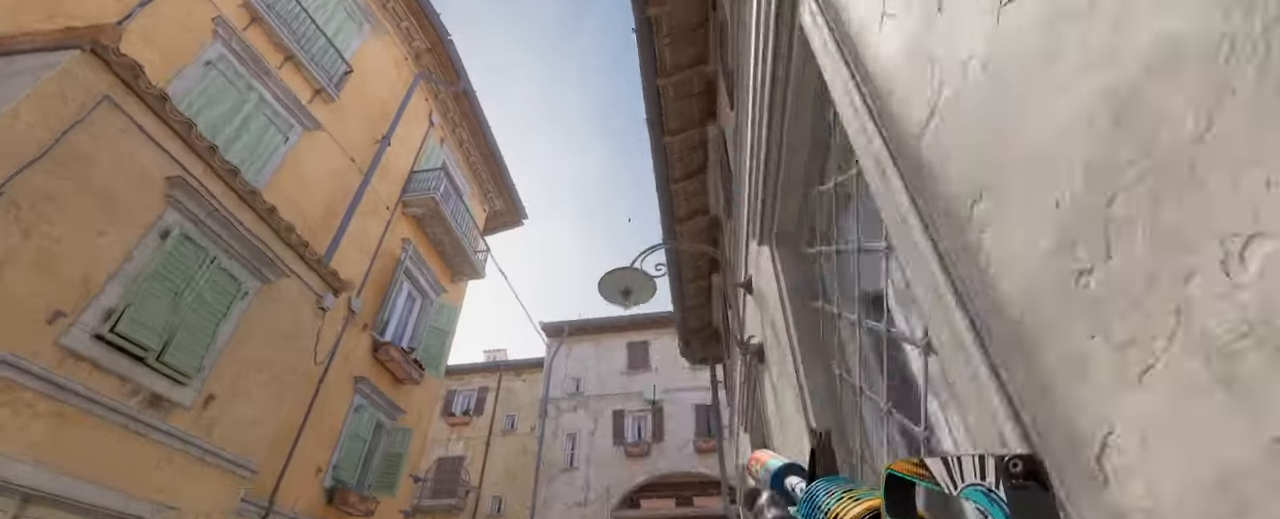
{"keys": ["w"], "mouse": [], "events": []}
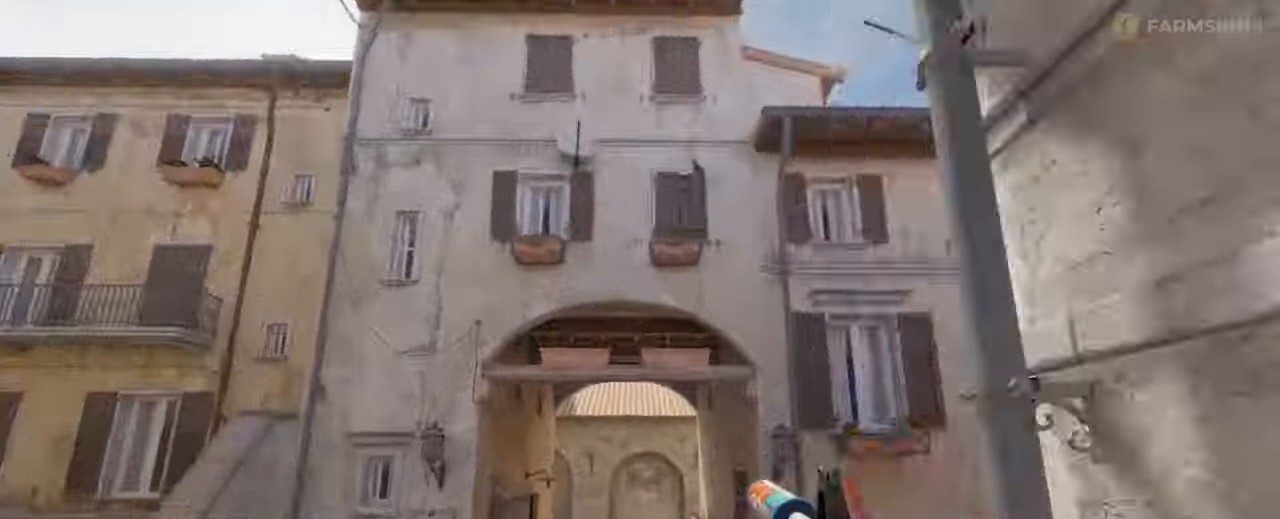
{"keys": ["d", "w"], "mouse": [], "events": [[467, "d", "down"]]}
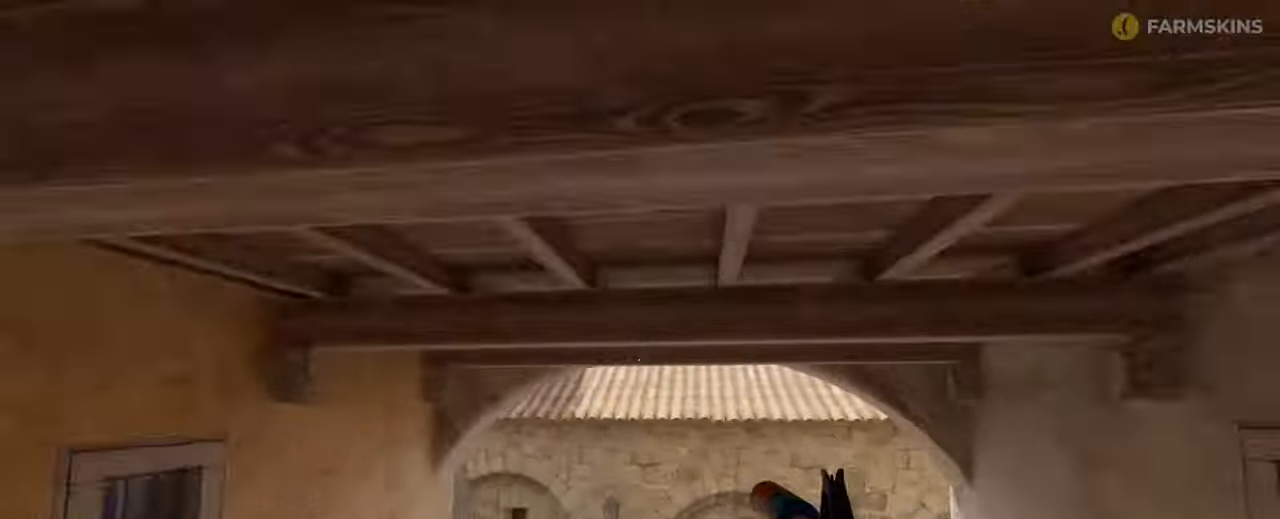
{"keys": ["d", "w"], "mouse": [], "events": []}
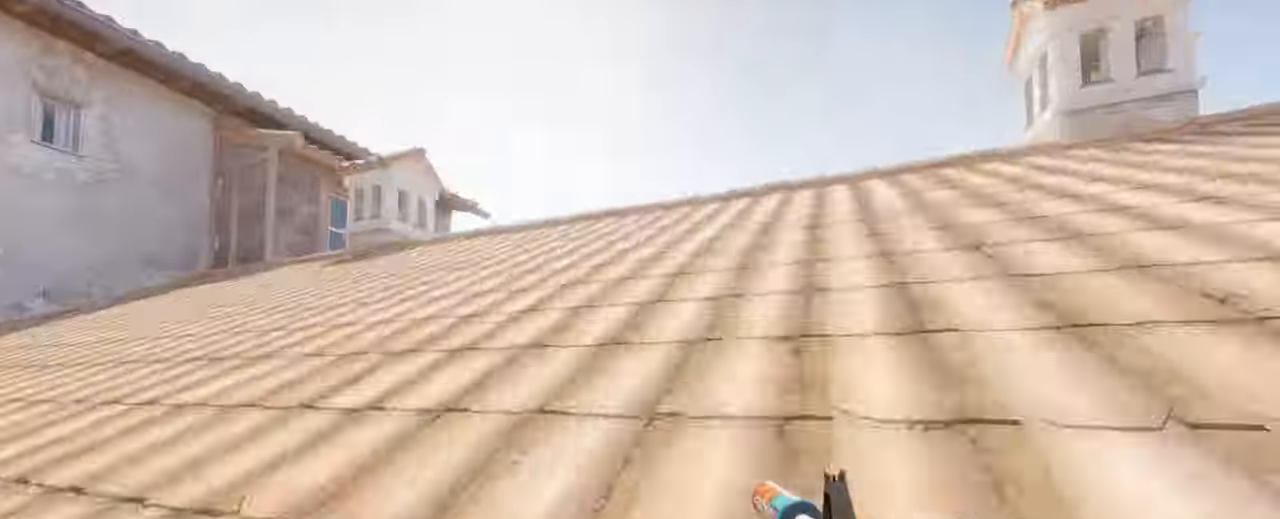
{"keys": [], "mouse": [], "events": [[467, "d", "up"], [500, "w", "up"]]}
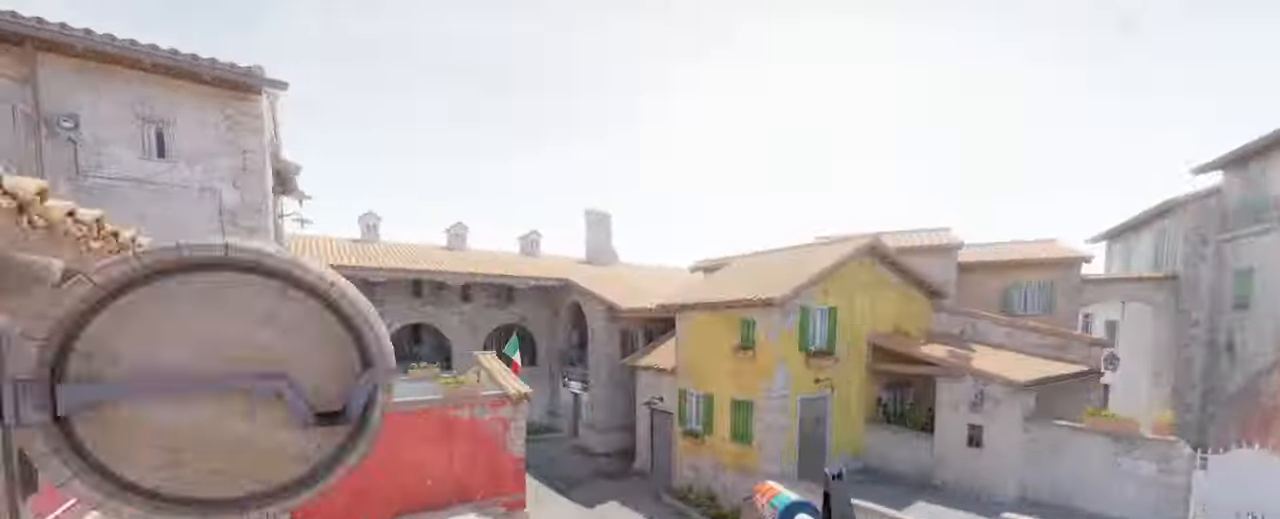
{"keys": [], "mouse": [], "events": [[200, "d", "down"], [233, "d", "up"]]}
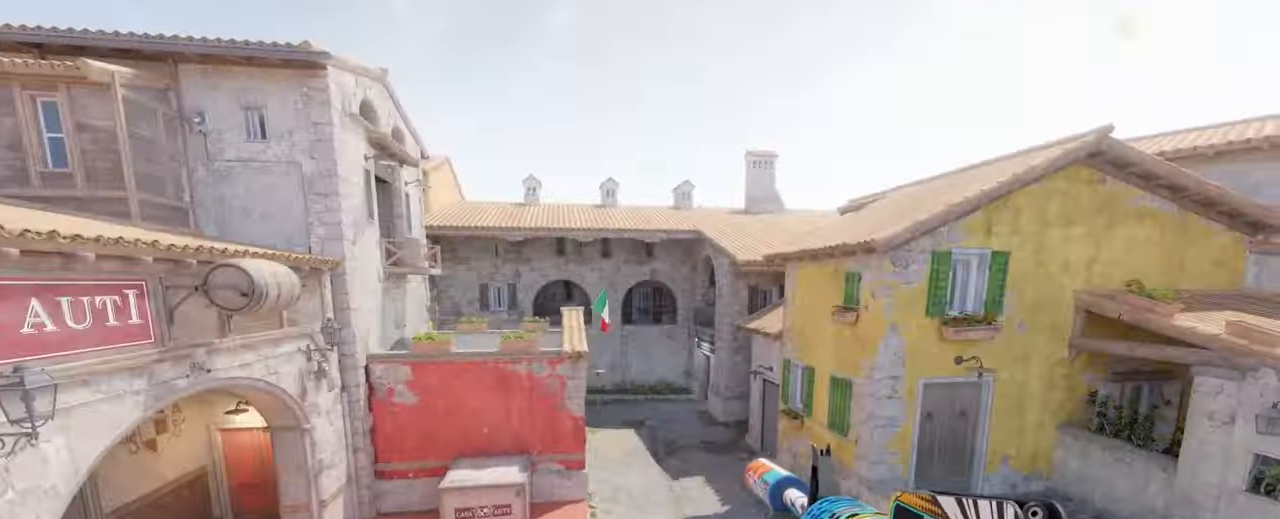
{"keys": [], "mouse": [], "events": [[33, "d", "down"], [100, "d", "up"]]}
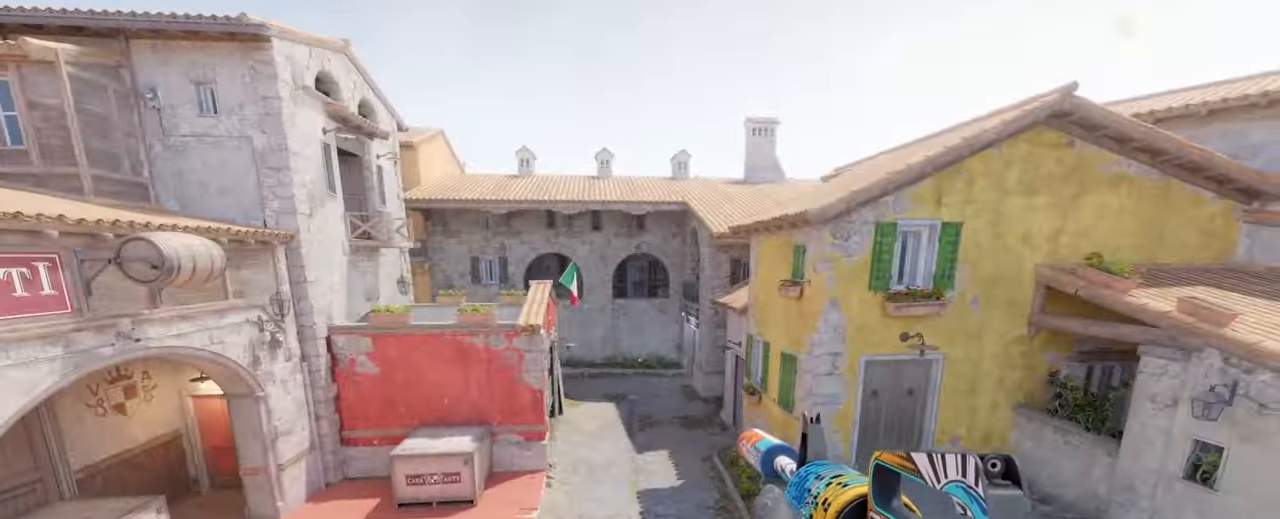
{"keys": [], "mouse": [], "events": []}
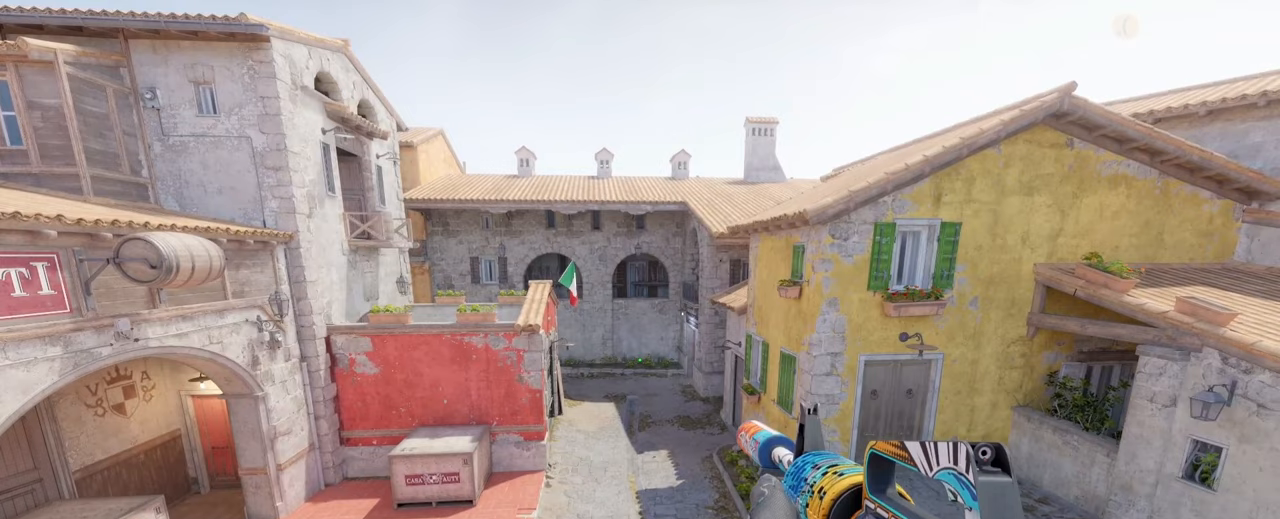
{"keys": [], "mouse": [], "events": [[400, "d", "down"], [500, "d", "up"]]}